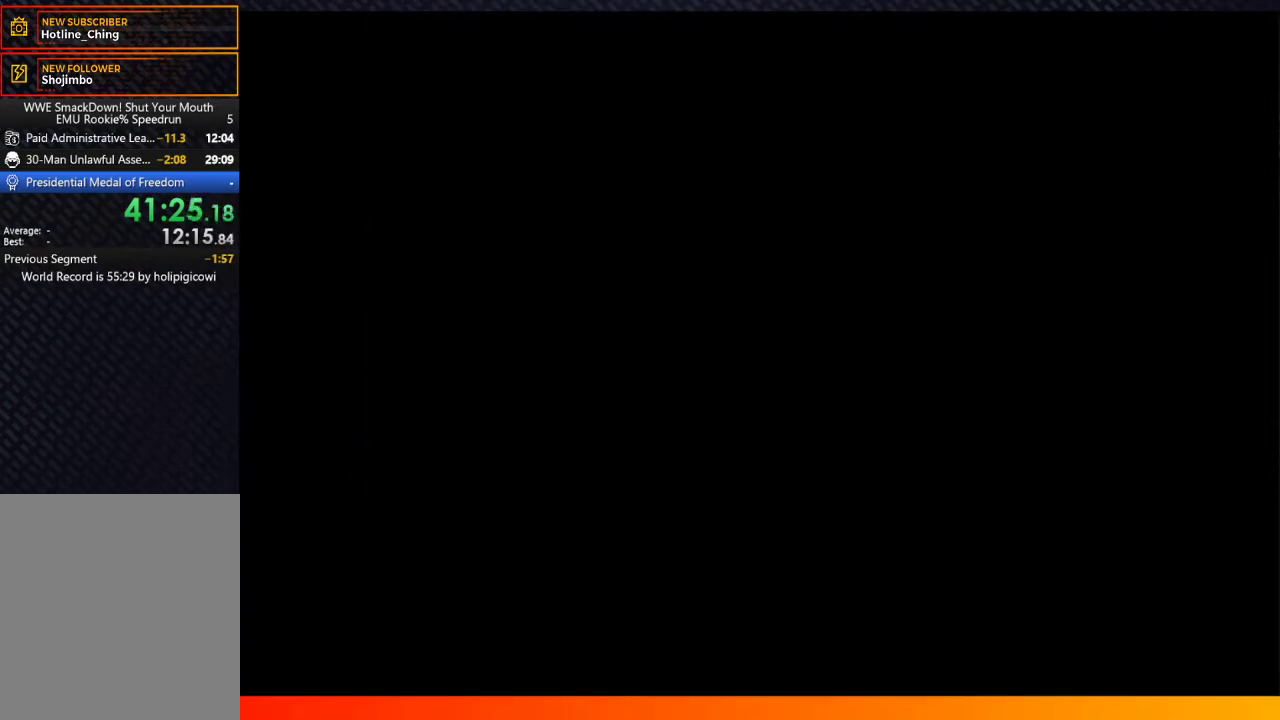
Gameplay with a controller (Xbox layout); each line is a JSON object with the inputs held at the frame after it. "events" lists button and stick changes between this image and that frame as [ms after this image, input, new state], when the widget could be followed in between. Not read: L3 R3 START.
{"buttons": ["A"], "left_stick": "center", "right_stick": "center", "events": [[17, "A", "up"], [117, "A", "down"], [200, "A", "up"], [300, "A", "down"], [383, "A", "up"], [467, "A", "down"]]}
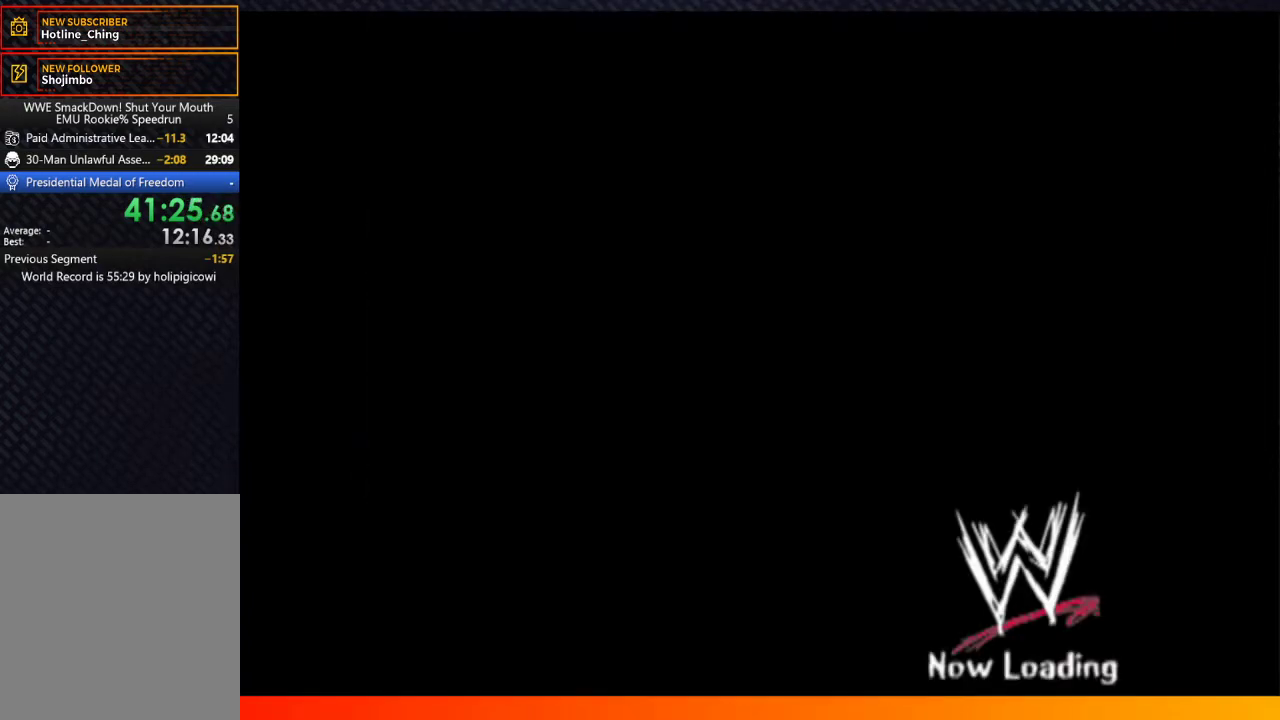
{"buttons": ["A"], "left_stick": "center", "right_stick": "center", "events": [[50, "A", "up"], [150, "A", "down"], [250, "A", "up"], [333, "A", "down"], [417, "A", "up"], [500, "A", "down"]]}
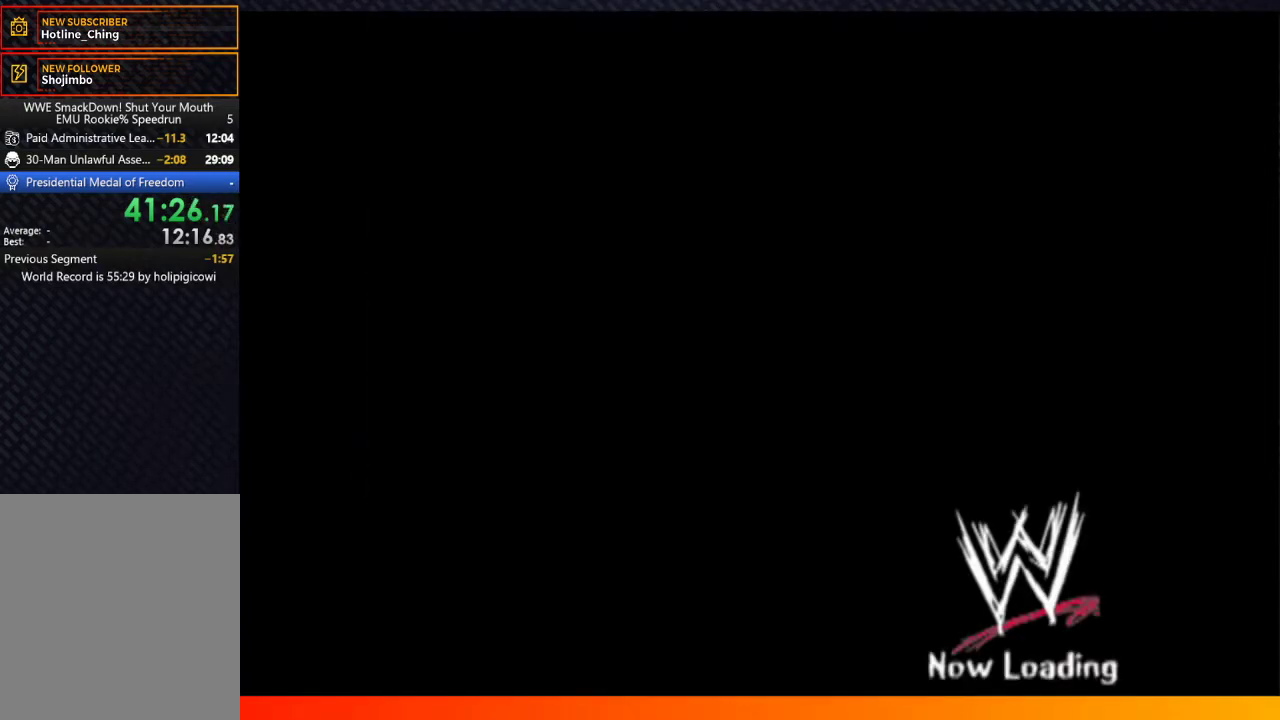
{"buttons": [], "left_stick": "center", "right_stick": "center", "events": [[83, "A", "up"], [200, "A", "down"], [267, "A", "up"], [367, "A", "down"], [433, "A", "up"]]}
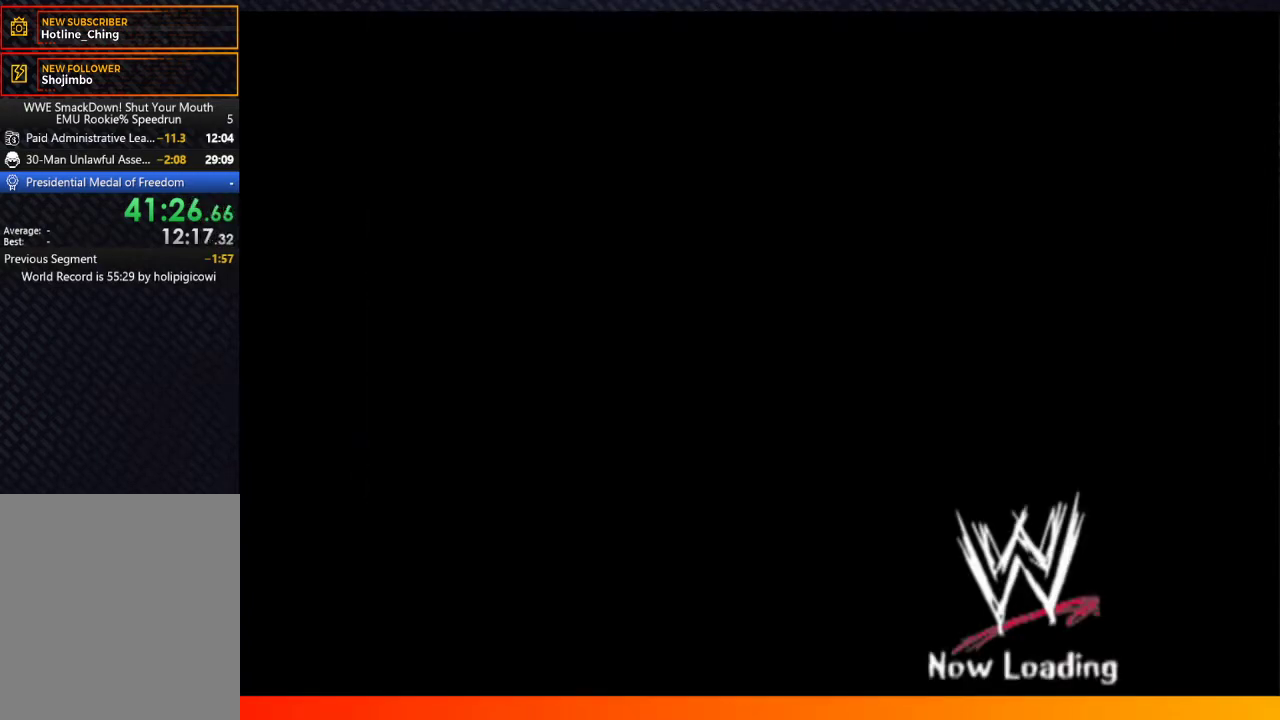
{"buttons": [], "left_stick": "center", "right_stick": "center", "events": [[50, "A", "down"], [117, "A", "up"], [217, "A", "down"], [300, "A", "up"], [400, "A", "down"], [500, "A", "up"]]}
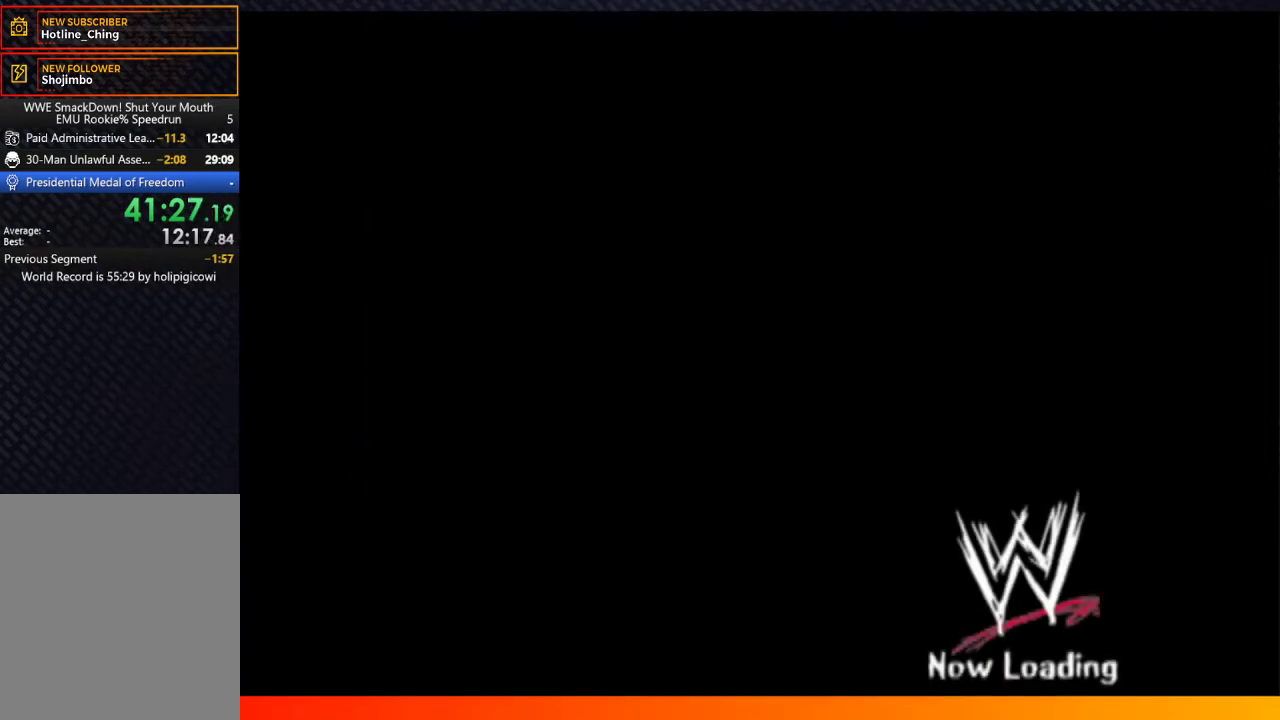
{"buttons": ["A"], "left_stick": "center", "right_stick": "center", "events": [[83, "A", "down"], [183, "A", "up"], [283, "A", "down"], [367, "A", "up"], [467, "A", "down"]]}
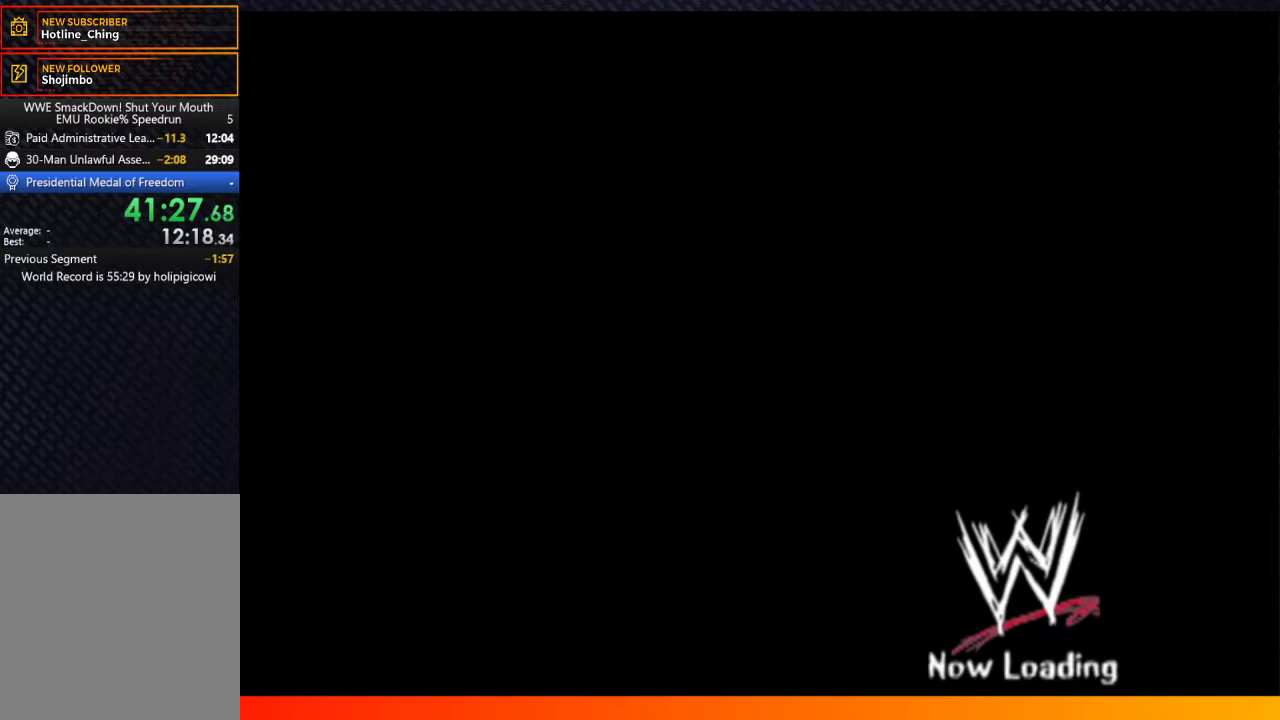
{"buttons": ["A"], "left_stick": "center", "right_stick": "center", "events": [[50, "A", "up"], [150, "A", "down"], [217, "A", "up"], [333, "A", "down"], [400, "A", "up"], [483, "A", "down"]]}
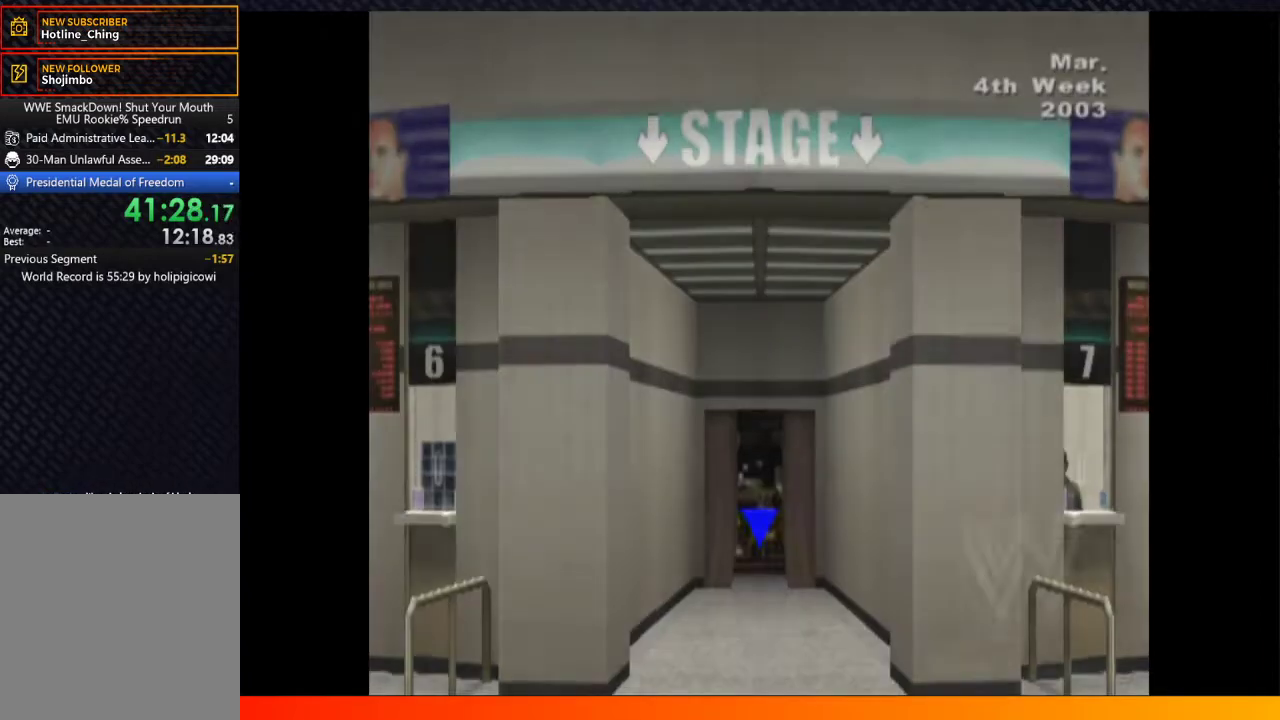
{"buttons": [], "left_stick": "center", "right_stick": "center", "events": [[67, "A", "up"], [200, "A", "down"], [300, "A", "up"], [400, "A", "down"], [483, "A", "up"]]}
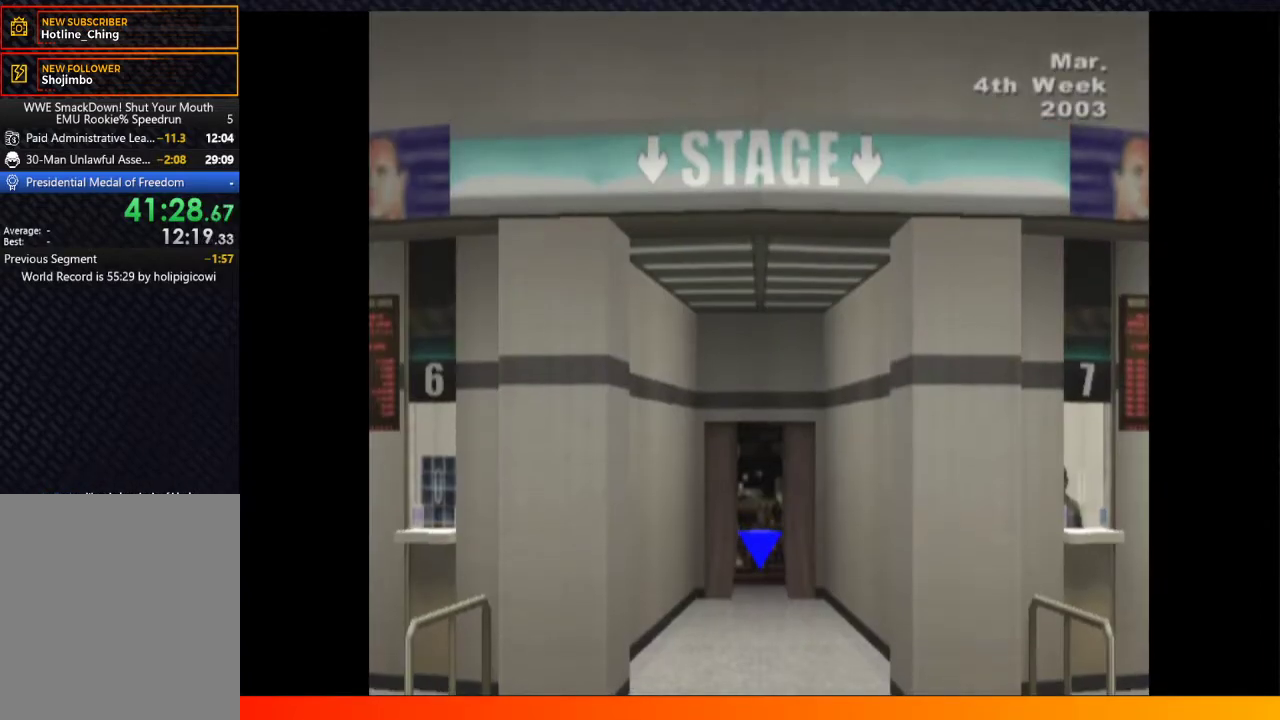
{"buttons": [], "left_stick": "center", "right_stick": "center", "events": [[167, "Y", "down"], [267, "Y", "up"]]}
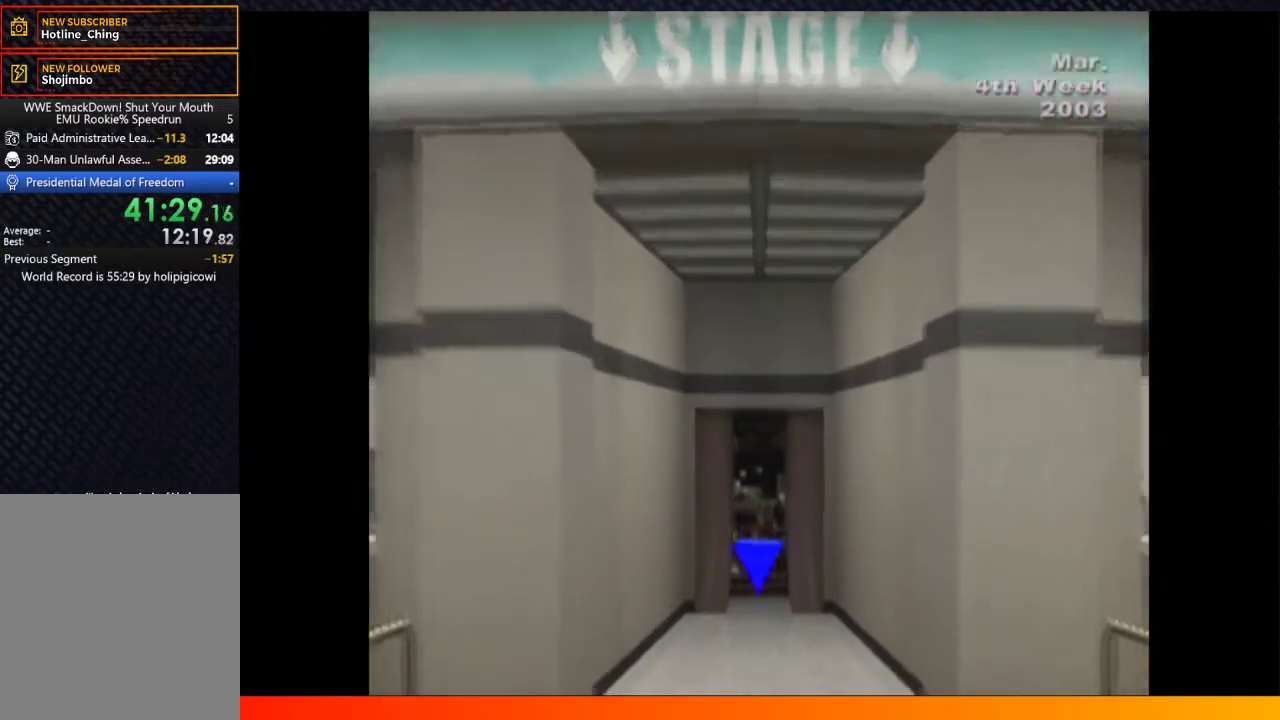
{"buttons": ["Y"], "left_stick": "center", "right_stick": "center", "events": [[450, "Y", "down"]]}
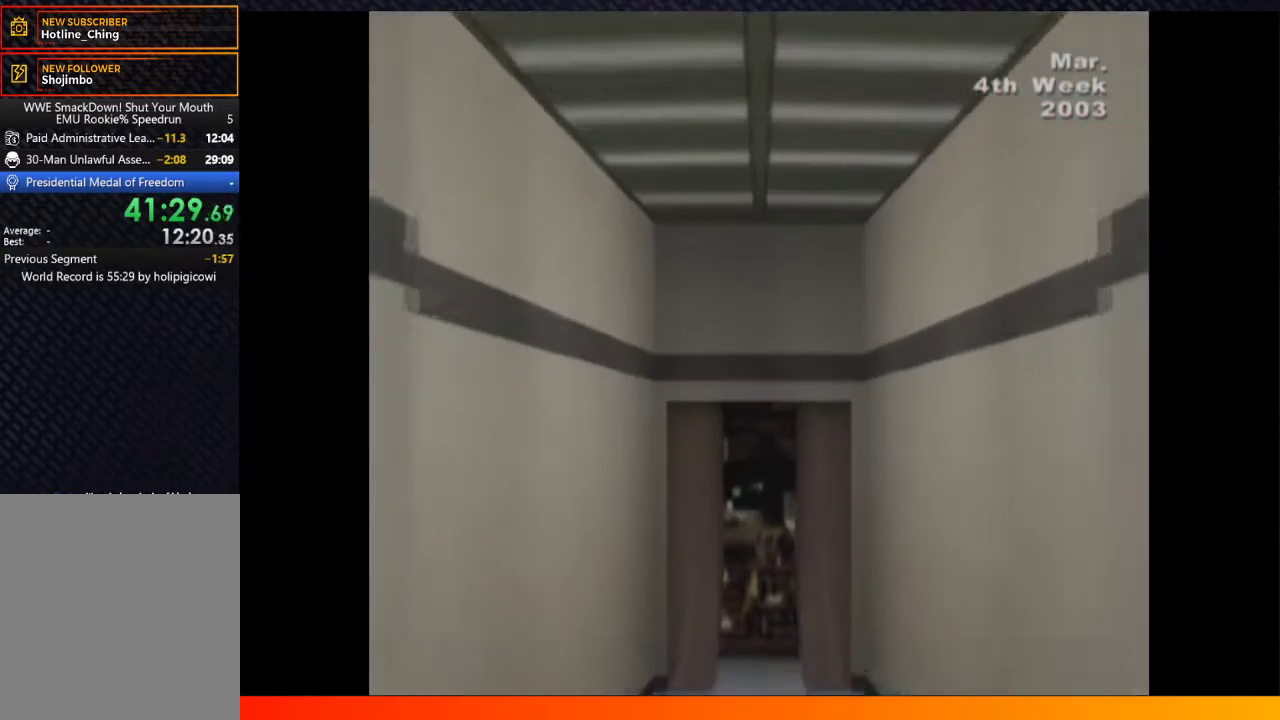
{"buttons": [], "left_stick": "center", "right_stick": "center", "events": [[33, "Y", "up"], [133, "A", "down"], [217, "A", "up"], [300, "A", "down"], [367, "A", "up"]]}
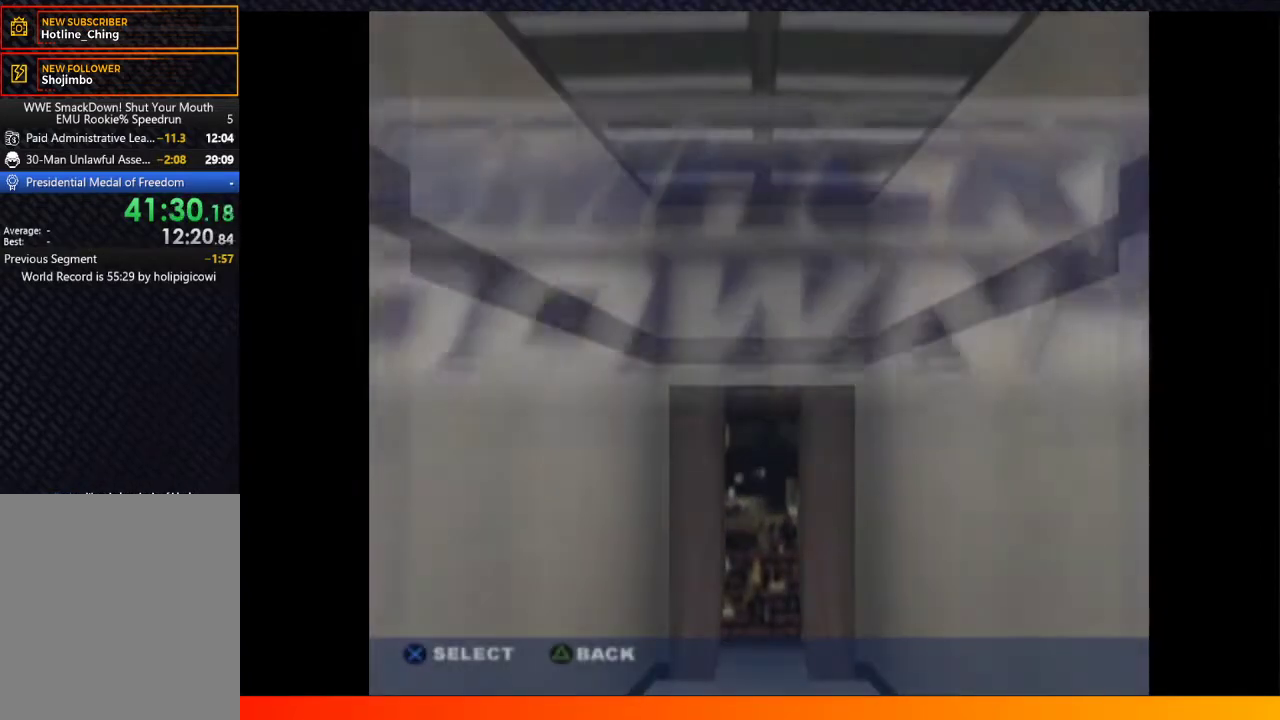
{"buttons": [], "left_stick": "center", "right_stick": "center", "events": []}
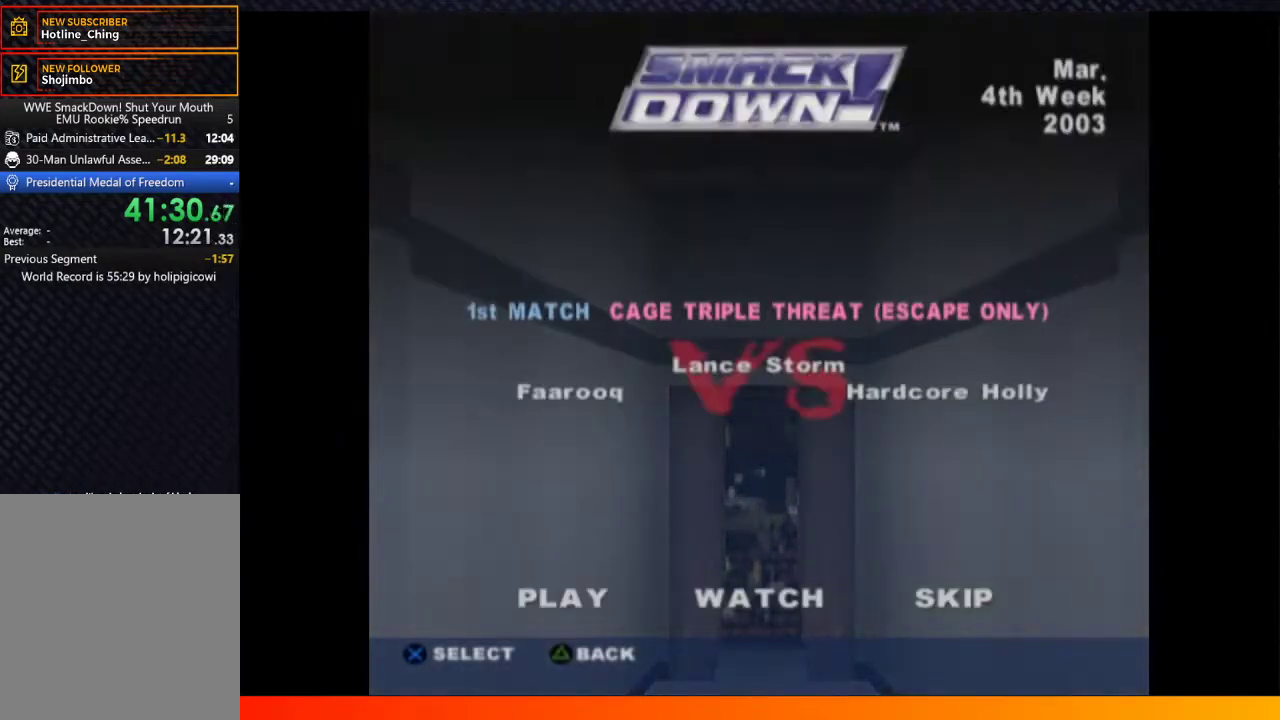
{"buttons": ["A"], "left_stick": "center", "right_stick": "center", "events": [[433, "A", "down"]]}
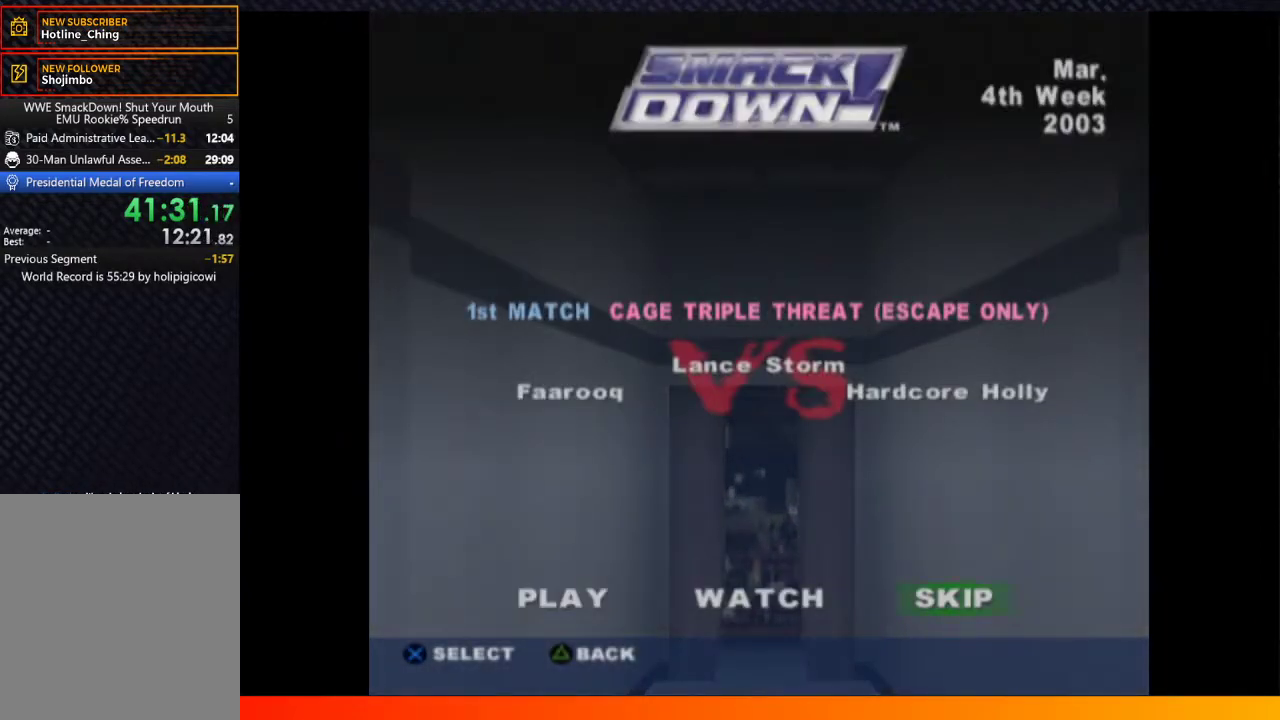
{"buttons": ["DPAD_LEFT"], "left_stick": "center", "right_stick": "center", "events": [[33, "A", "up"], [467, "DPAD_LEFT", "down"]]}
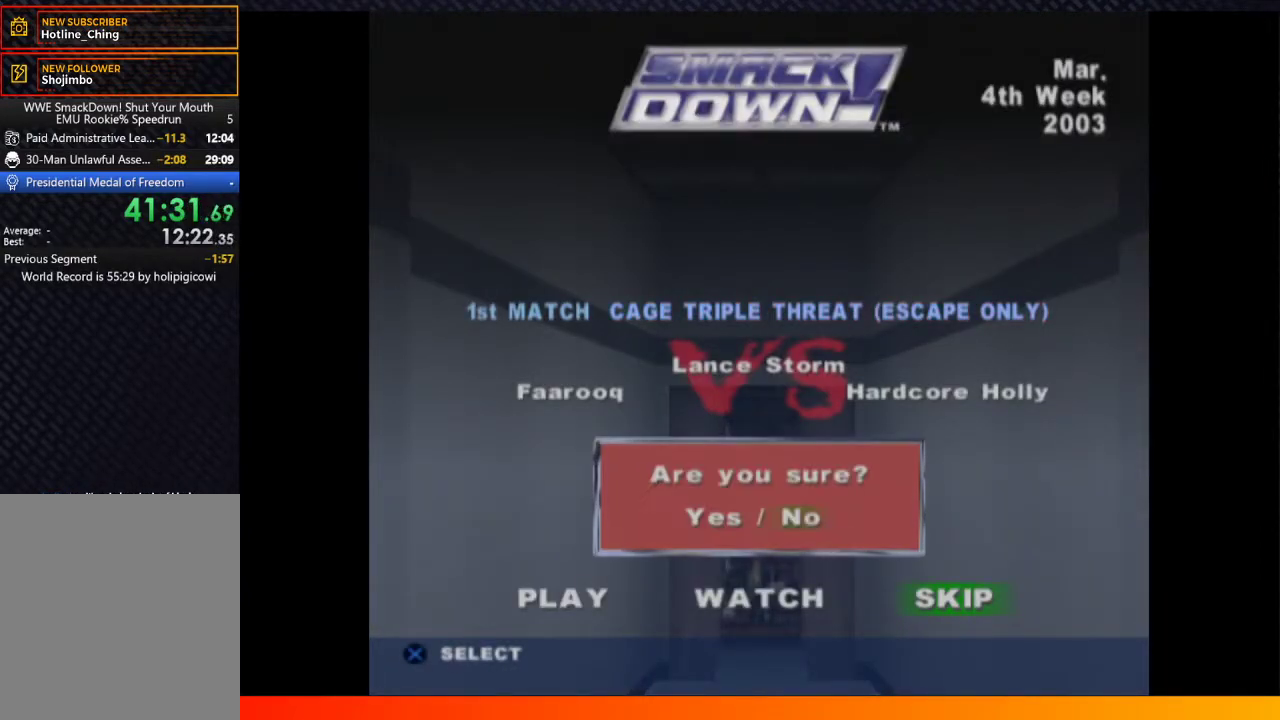
{"buttons": [], "left_stick": "center", "right_stick": "center", "events": [[83, "DPAD_LEFT", "up"], [333, "A", "down"], [433, "A", "up"]]}
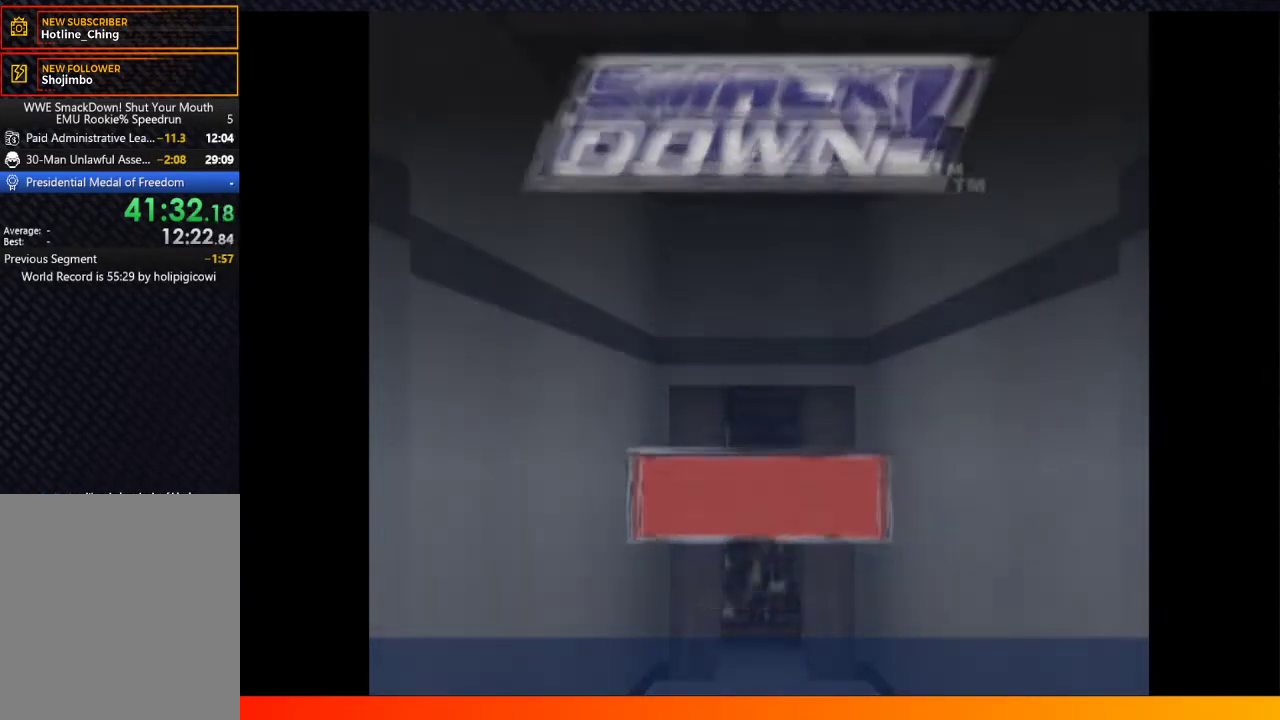
{"buttons": [], "left_stick": "center", "right_stick": "center", "events": [[17, "A", "down"], [83, "A", "up"], [183, "A", "down"], [267, "A", "up"], [350, "A", "down"], [417, "A", "up"]]}
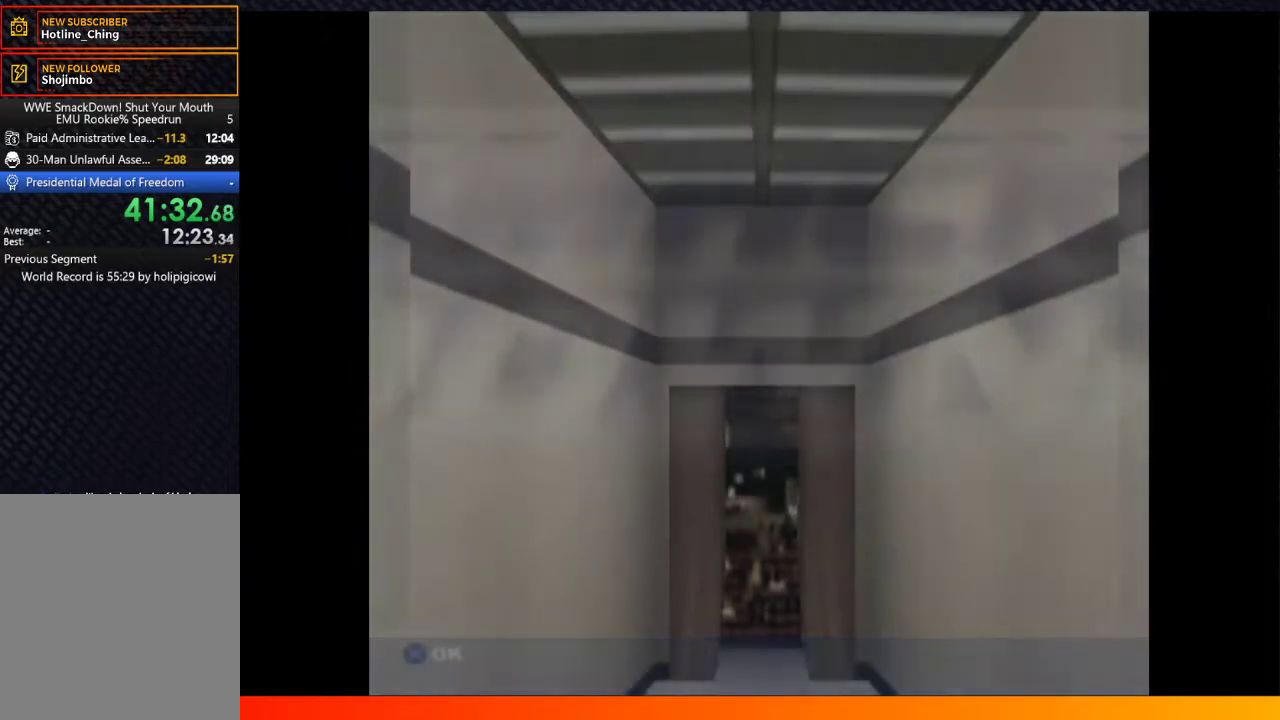
{"buttons": [], "left_stick": "center", "right_stick": "center", "events": [[17, "A", "down"], [100, "A", "up"], [183, "A", "down"], [283, "A", "up"], [367, "A", "down"], [450, "A", "up"]]}
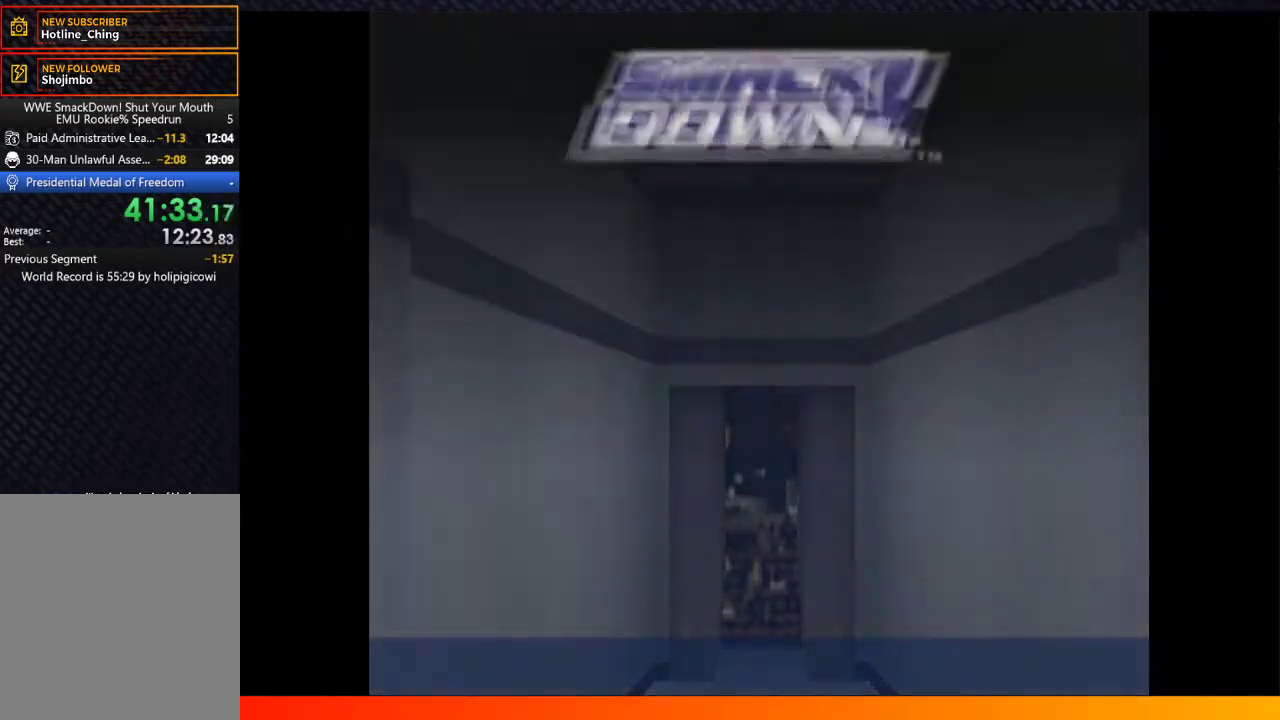
{"buttons": ["A"], "left_stick": "center", "right_stick": "center", "events": [[50, "A", "down"], [133, "A", "up"], [250, "A", "down"], [350, "A", "up"], [450, "A", "down"]]}
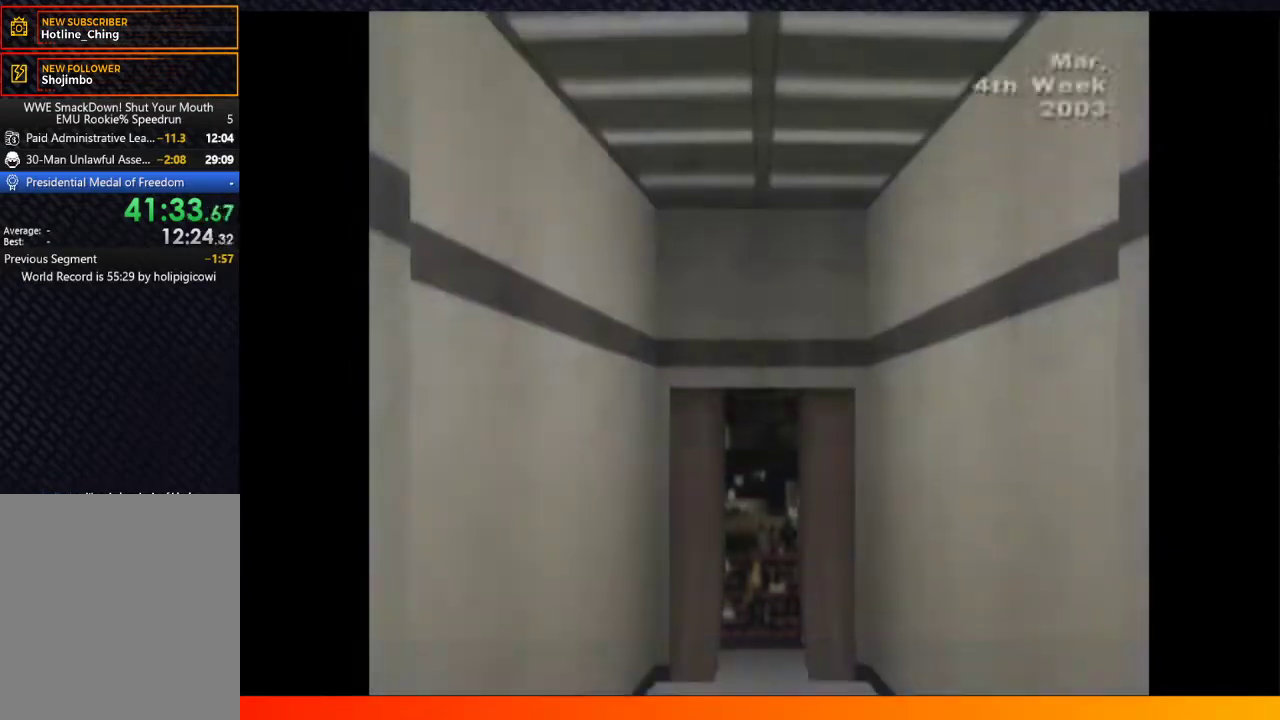
{"buttons": [], "left_stick": "center", "right_stick": "center", "events": [[33, "A", "up"], [150, "A", "down"], [217, "A", "up"]]}
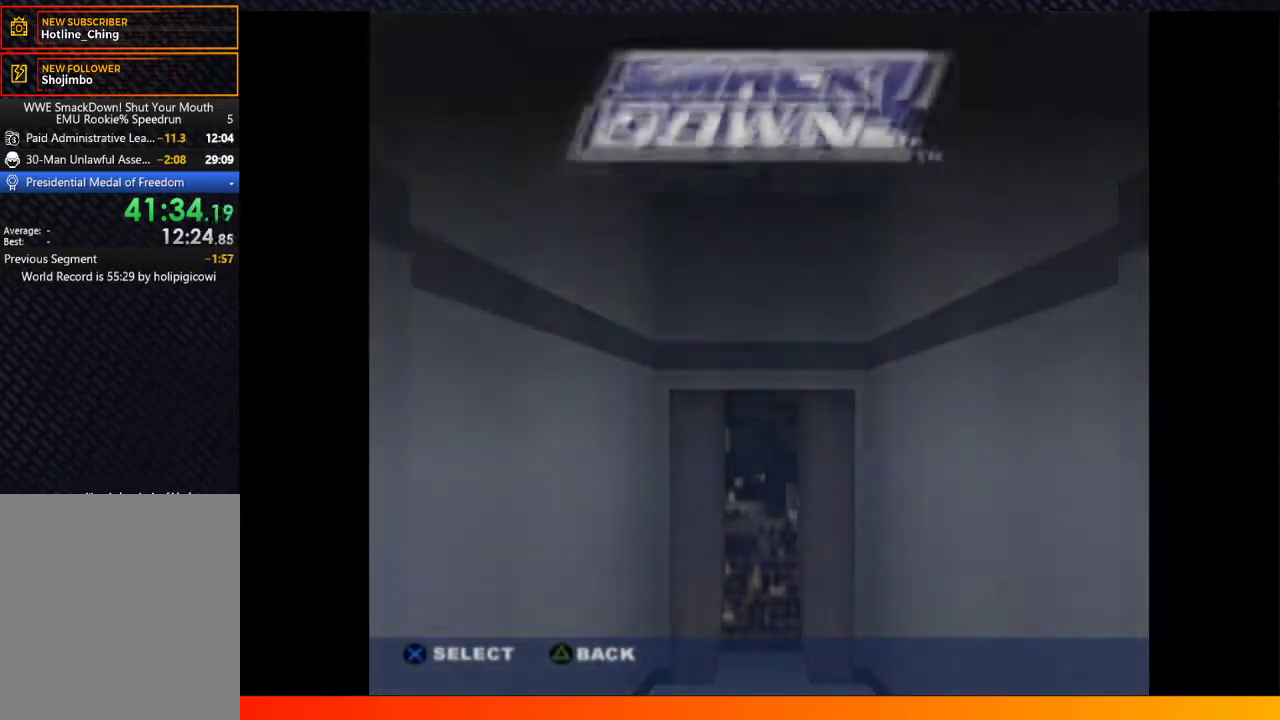
{"buttons": ["DPAD_LEFT"], "left_stick": "center", "right_stick": "center", "events": [[100, "A", "down"], [200, "A", "up"], [500, "DPAD_LEFT", "down"]]}
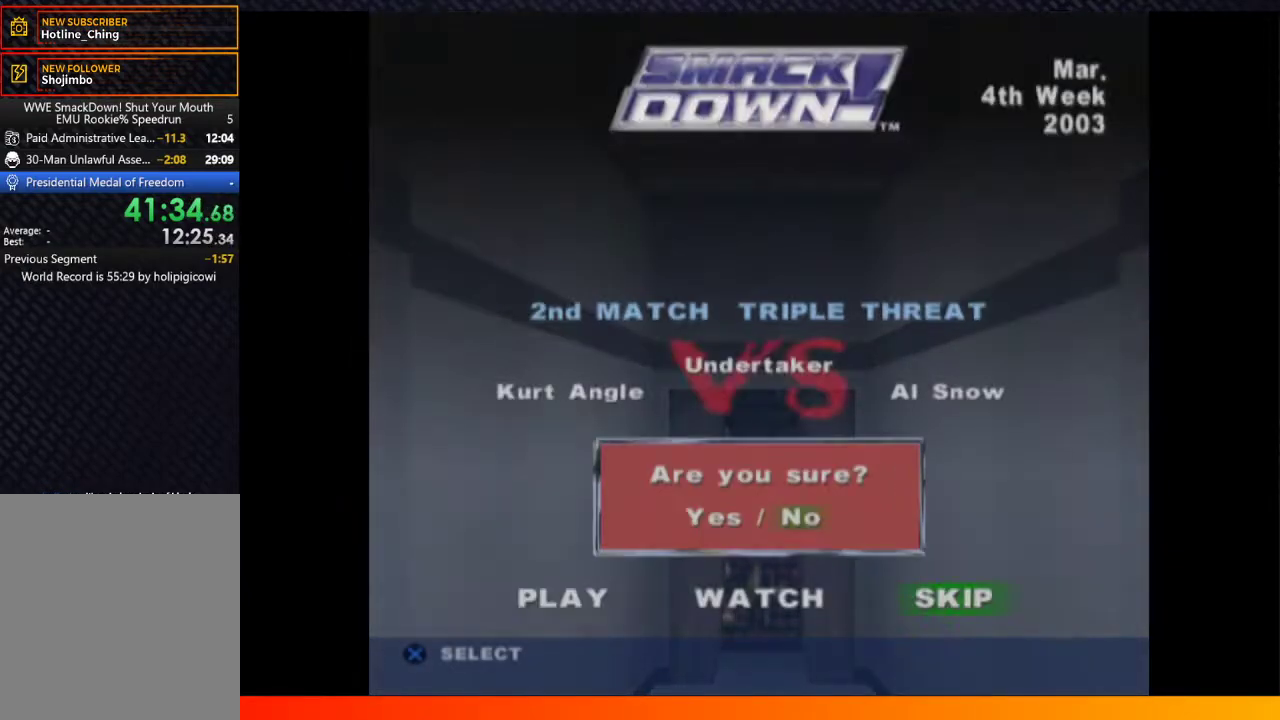
{"buttons": ["A"], "left_stick": "center", "right_stick": "center", "events": [[83, "A", "down"], [100, "DPAD_LEFT", "up"], [183, "A", "up"], [250, "A", "down"], [333, "A", "up"], [433, "A", "down"]]}
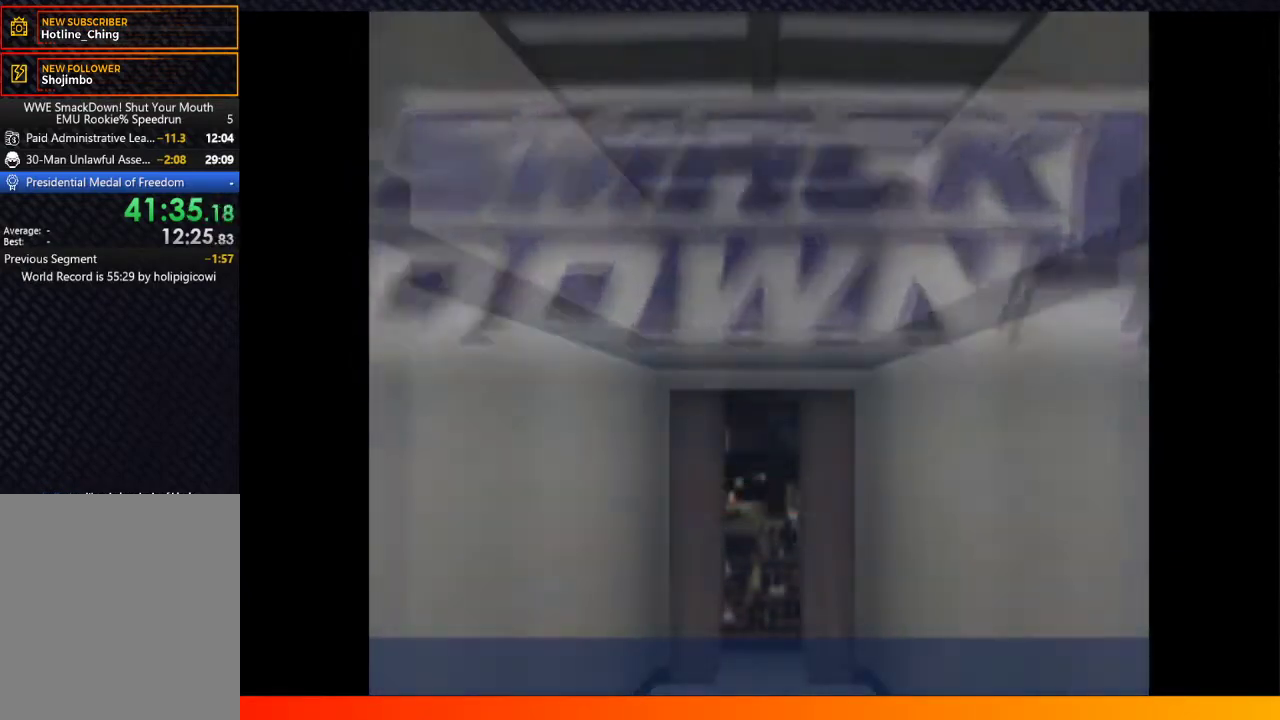
{"buttons": [], "left_stick": "center", "right_stick": "center", "events": [[17, "A", "up"], [117, "A", "down"], [200, "A", "up"], [317, "A", "down"], [400, "A", "up"]]}
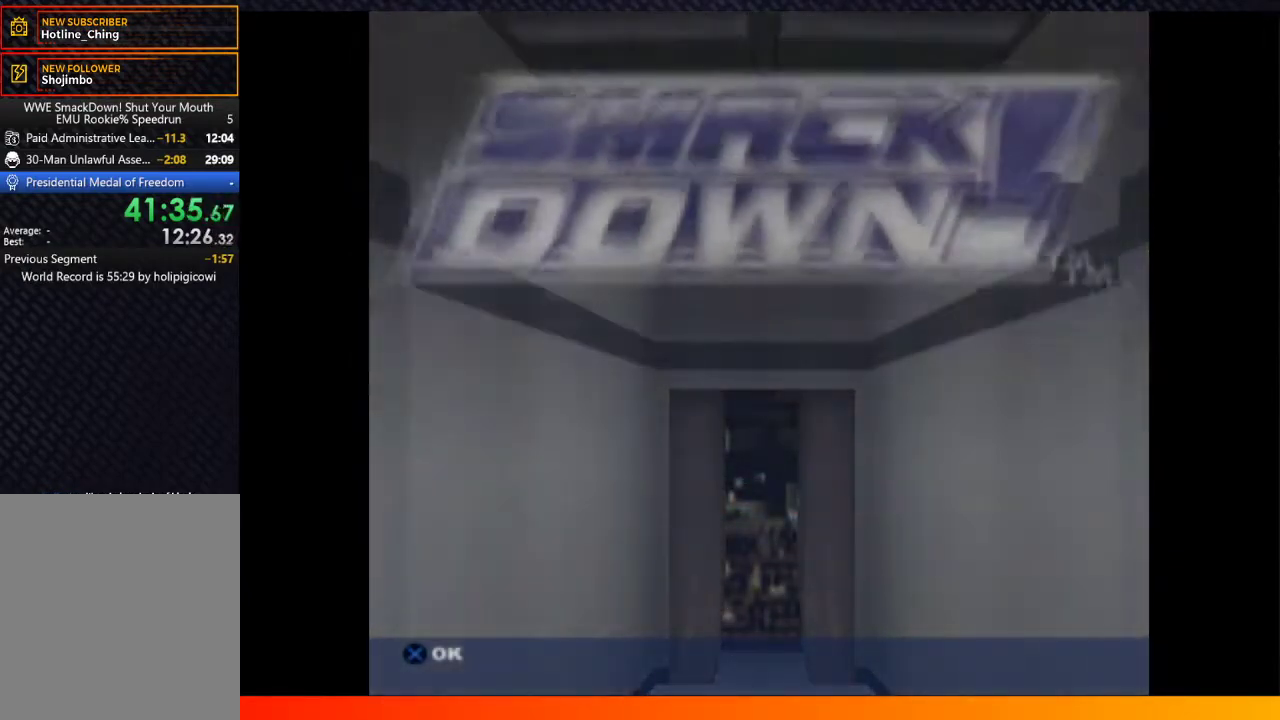
{"buttons": [], "left_stick": "center", "right_stick": "center", "events": [[17, "A", "down"], [83, "A", "up"], [200, "A", "down"], [283, "A", "up"], [400, "A", "down"], [467, "A", "up"]]}
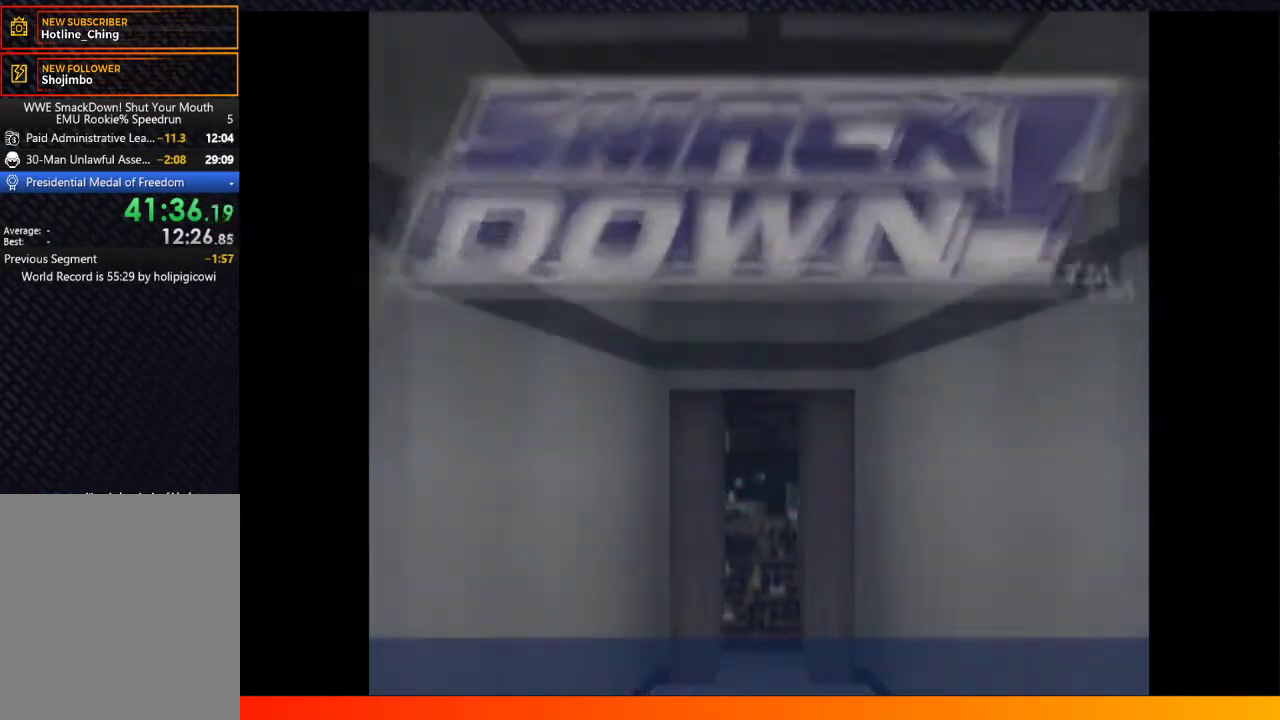
{"buttons": [], "left_stick": "center", "right_stick": "center", "events": [[183, "A", "down"], [233, "A", "up"], [367, "A", "down"], [433, "A", "up"]]}
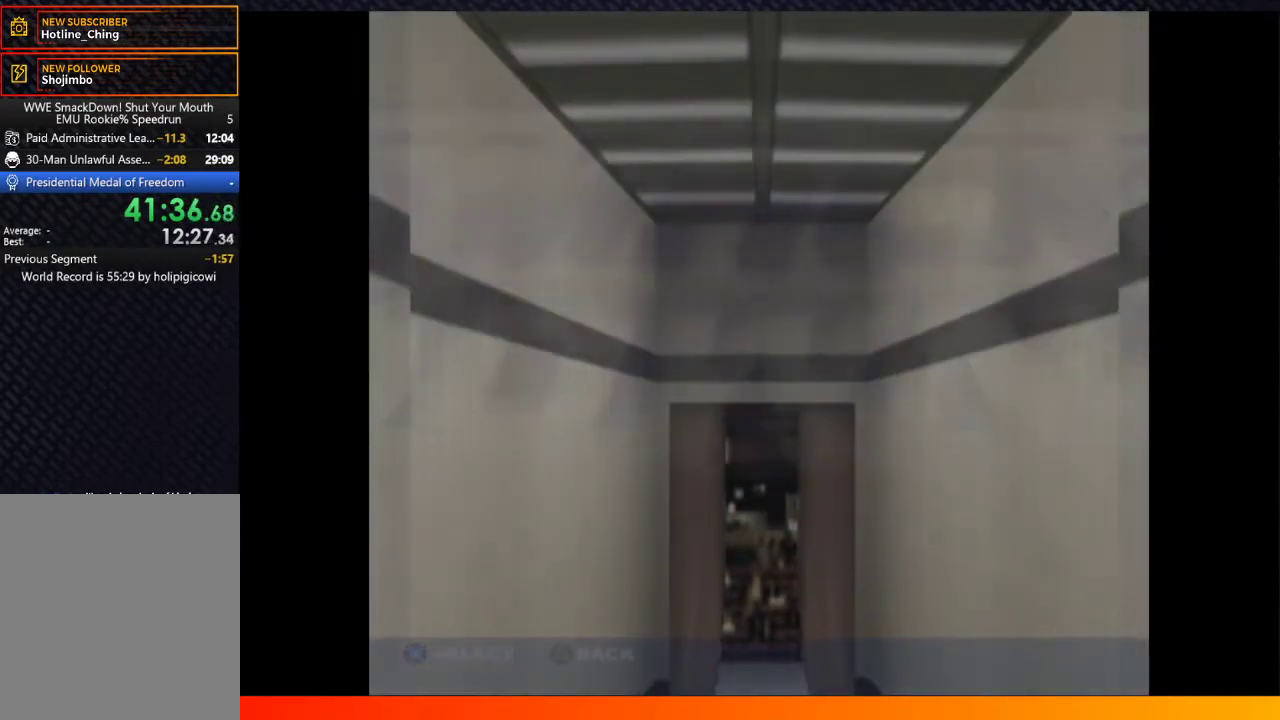
{"buttons": [], "left_stick": "center", "right_stick": "center", "events": []}
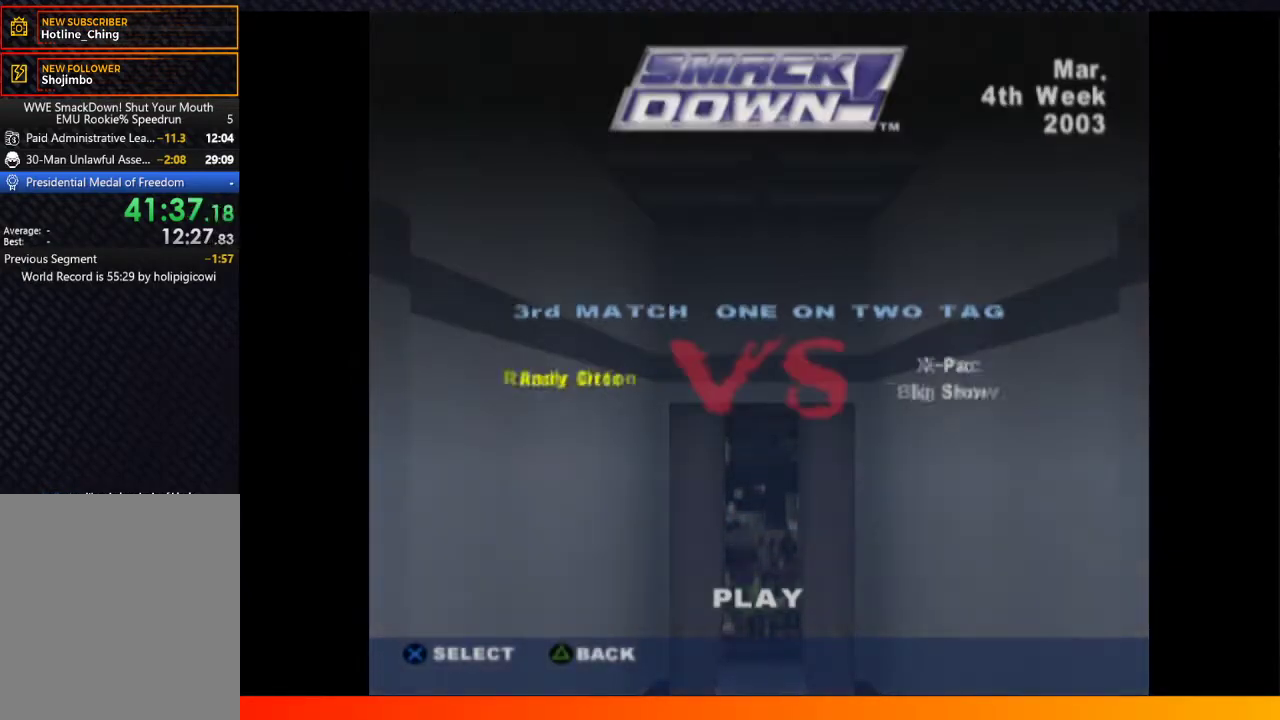
{"buttons": ["DPAD_LEFT"], "left_stick": "center", "right_stick": "center", "events": [[33, "A", "down"], [133, "A", "up"], [483, "DPAD_LEFT", "down"]]}
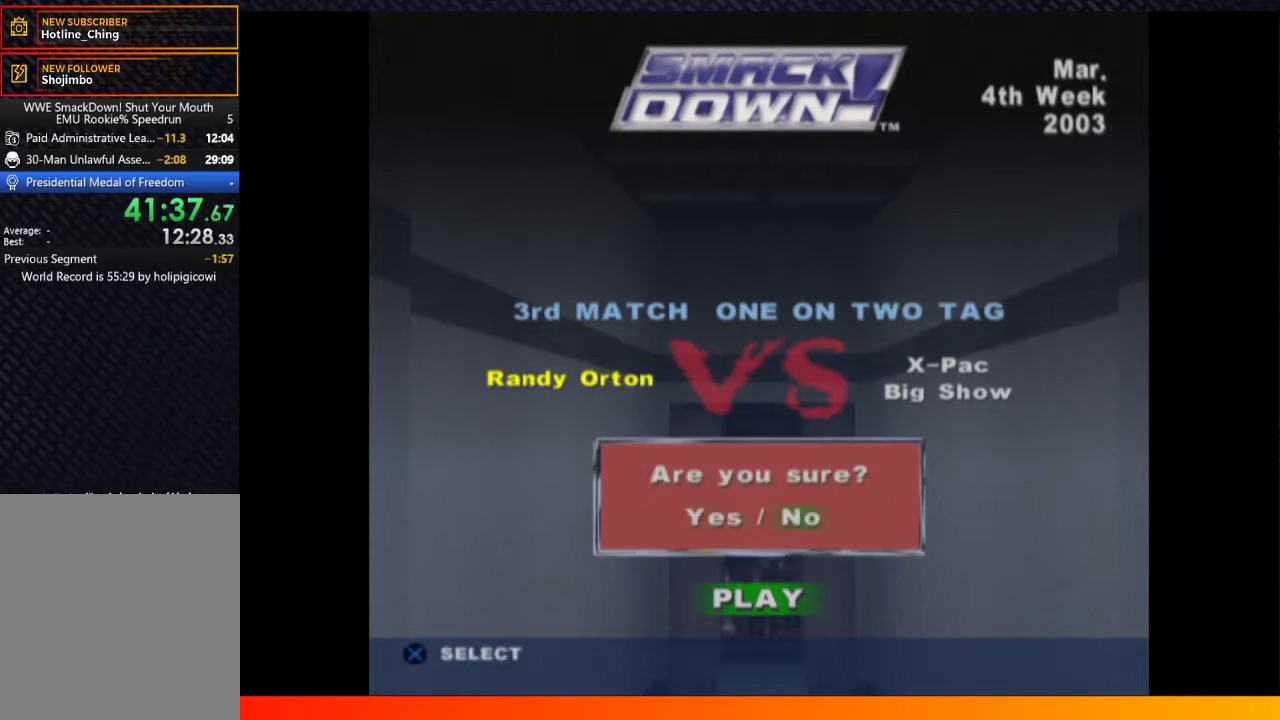
{"buttons": [], "left_stick": "center", "right_stick": "center", "events": [[100, "A", "down"], [117, "DPAD_LEFT", "up"], [183, "A", "up"], [317, "A", "down"], [400, "A", "up"]]}
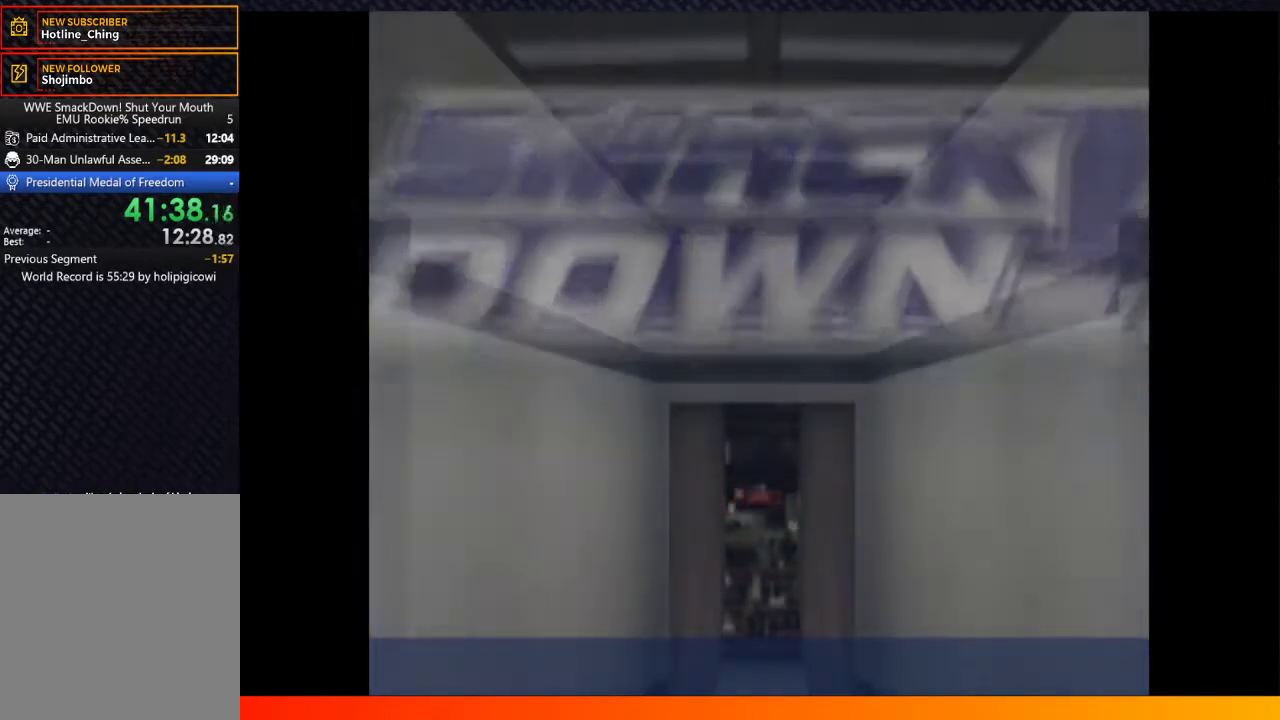
{"buttons": [], "left_stick": "center", "right_stick": "center", "events": [[17, "A", "down"], [67, "A", "up"], [200, "A", "down"], [267, "A", "up"], [367, "A", "down"], [417, "A", "up"]]}
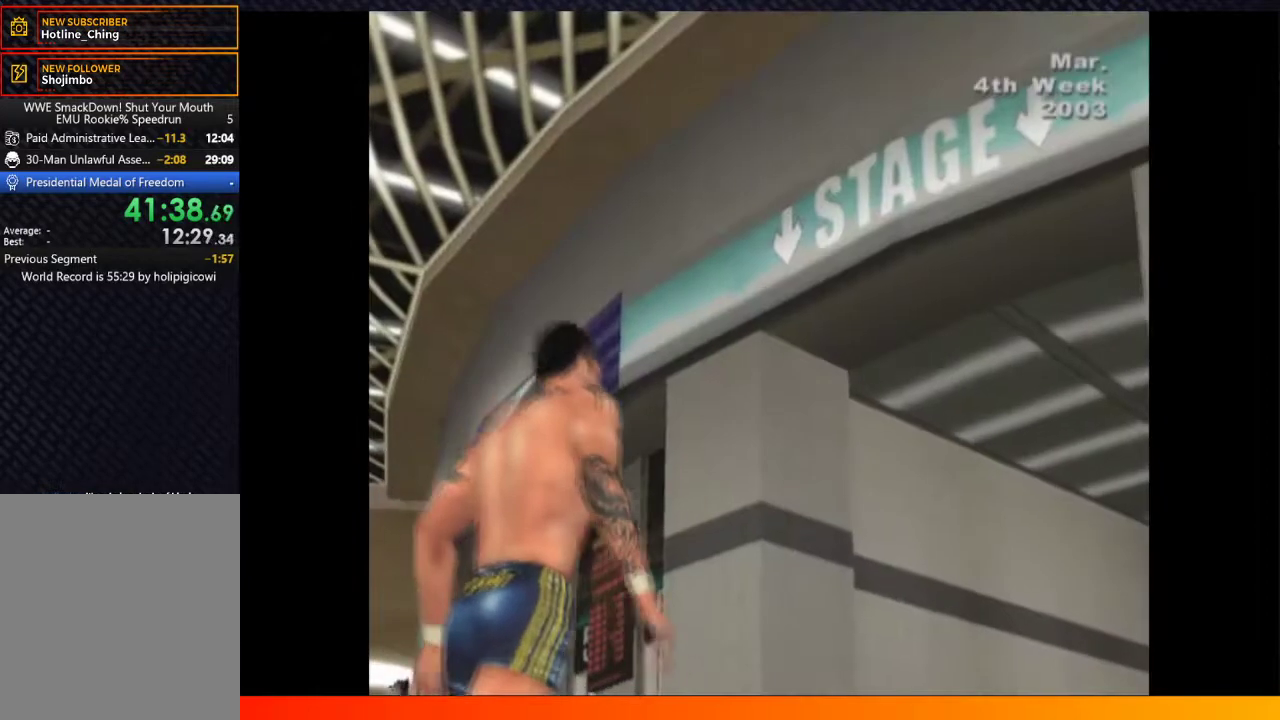
{"buttons": [], "left_stick": "center", "right_stick": "center", "events": [[17, "A", "down"], [83, "A", "up"], [167, "A", "down"], [250, "A", "up"], [350, "A", "down"], [400, "A", "up"]]}
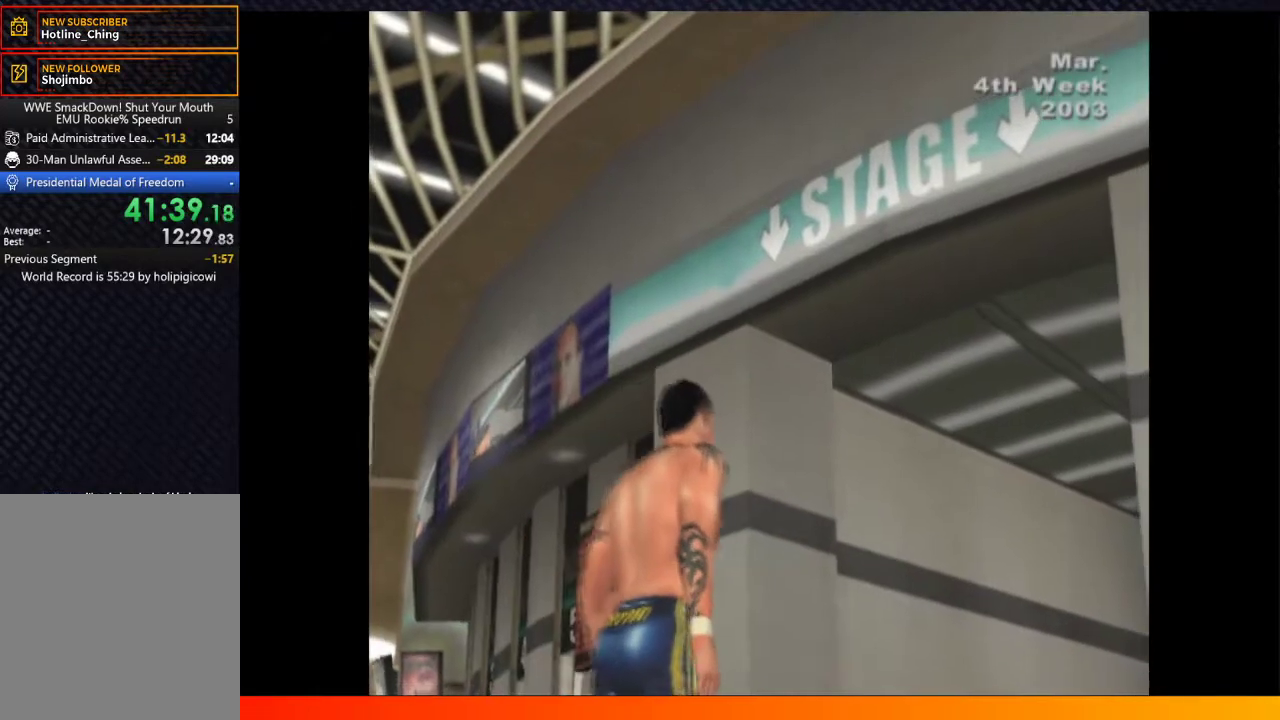
{"buttons": ["A"], "left_stick": "center", "right_stick": "center", "events": [[33, "A", "down"], [150, "A", "up"], [233, "A", "down"], [333, "A", "up"], [433, "A", "down"]]}
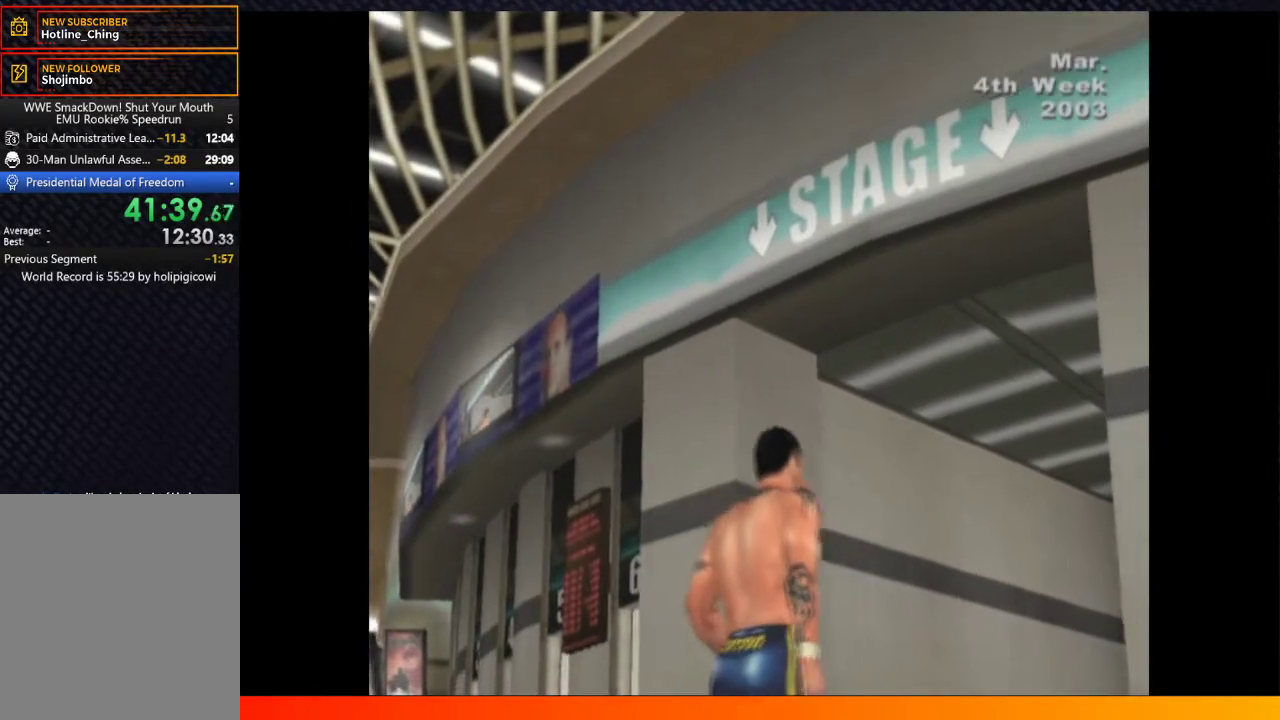
{"buttons": ["A"], "left_stick": "center", "right_stick": "center", "events": [[33, "A", "up"], [150, "A", "down"], [267, "A", "up"], [433, "A", "down"]]}